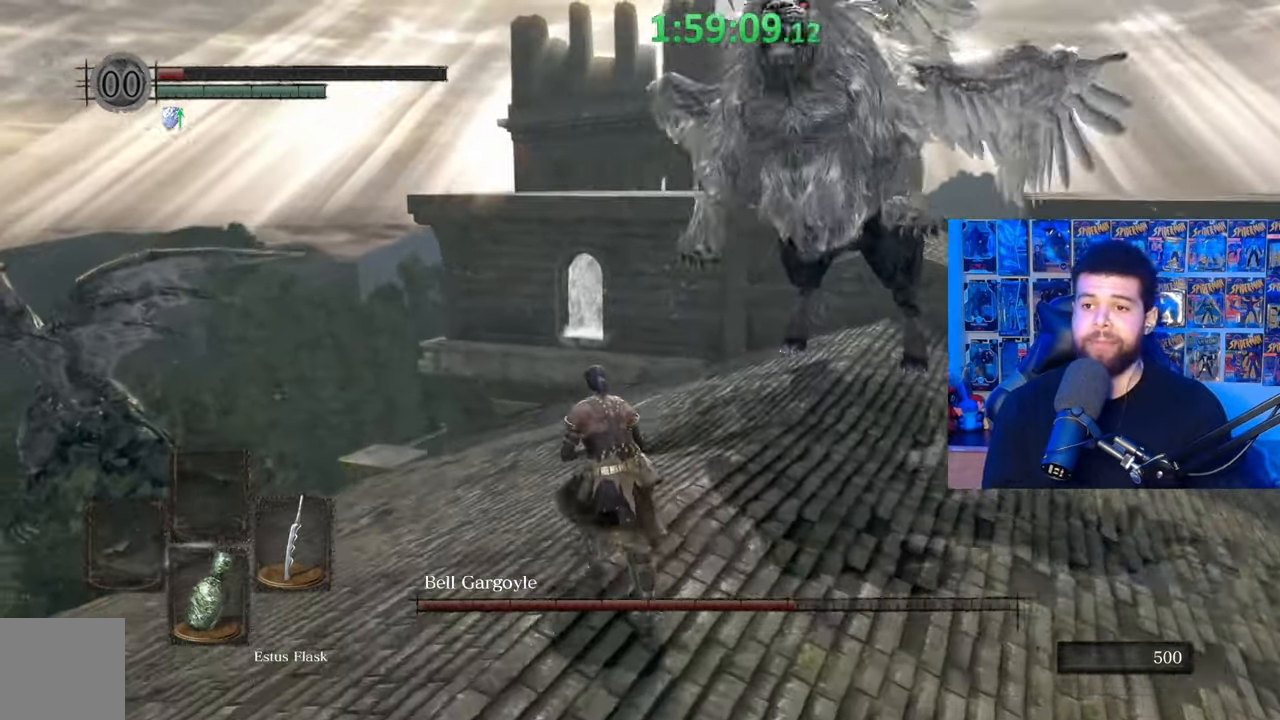
Gameplay with a controller (Xbox layout); each line is a JSON object with the inputs held at the frame after it. "events" lists button and stick changes between this image and that frame as [ms after this image, input, new state], when the widget could be followed in between.
{"buttons": [], "left_stick": "up-left", "right_stick": "center", "events": [[117, "B", "up"], [267, "right_stick", "down-right"], [467, "right_stick", "center"]]}
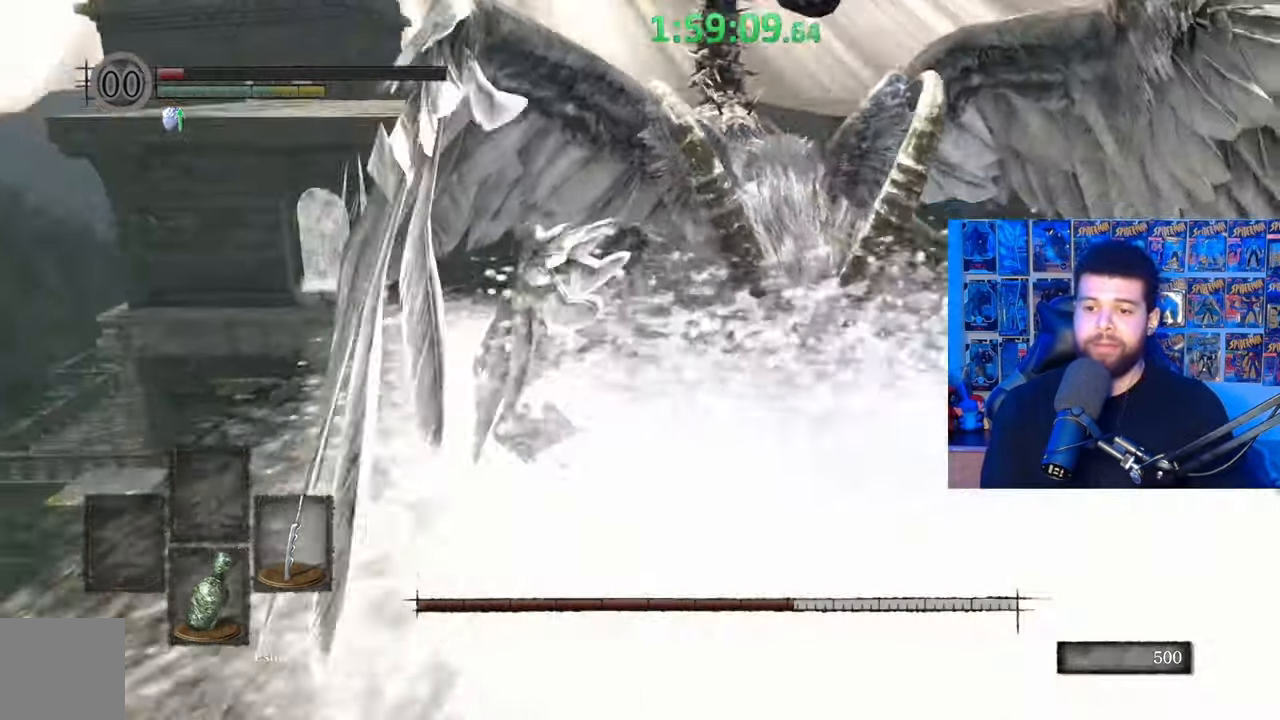
{"buttons": ["B"], "left_stick": "up-left", "right_stick": "right", "events": [[50, "B", "down"], [217, "right_stick", "right"]]}
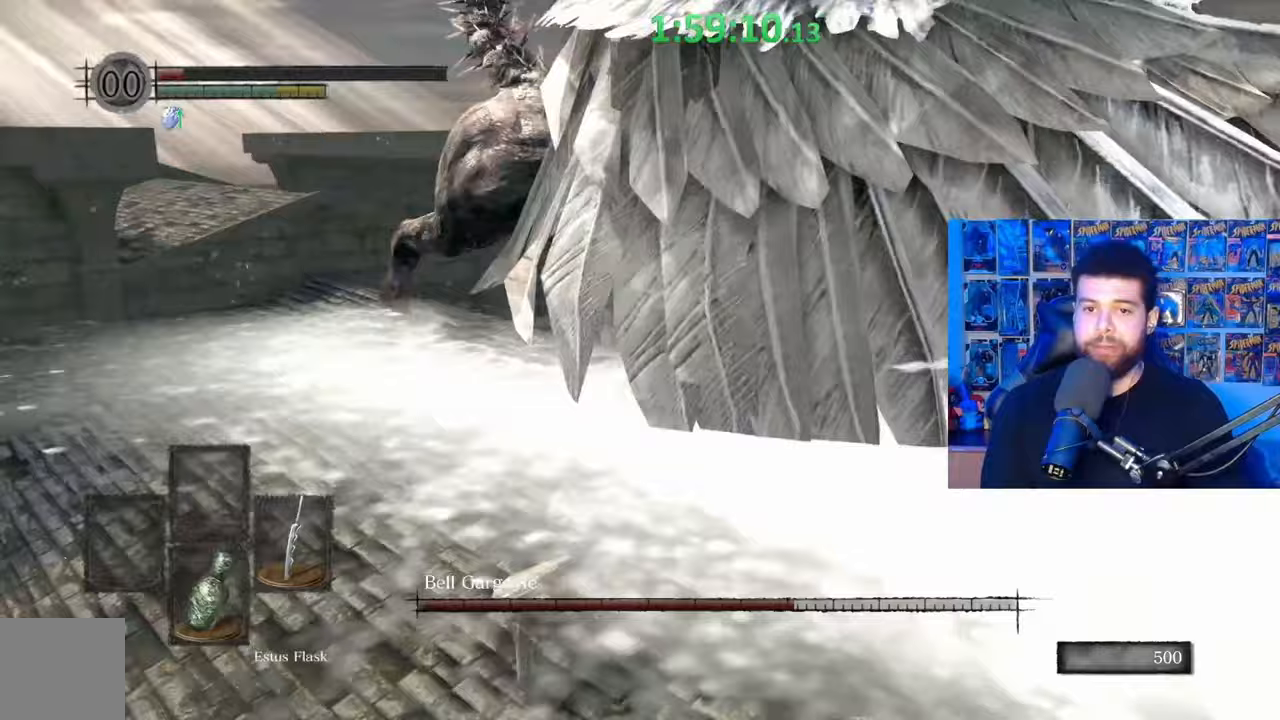
{"buttons": [], "left_stick": "up-left", "right_stick": "center", "events": [[67, "right_stick", "center"], [500, "B", "up"]]}
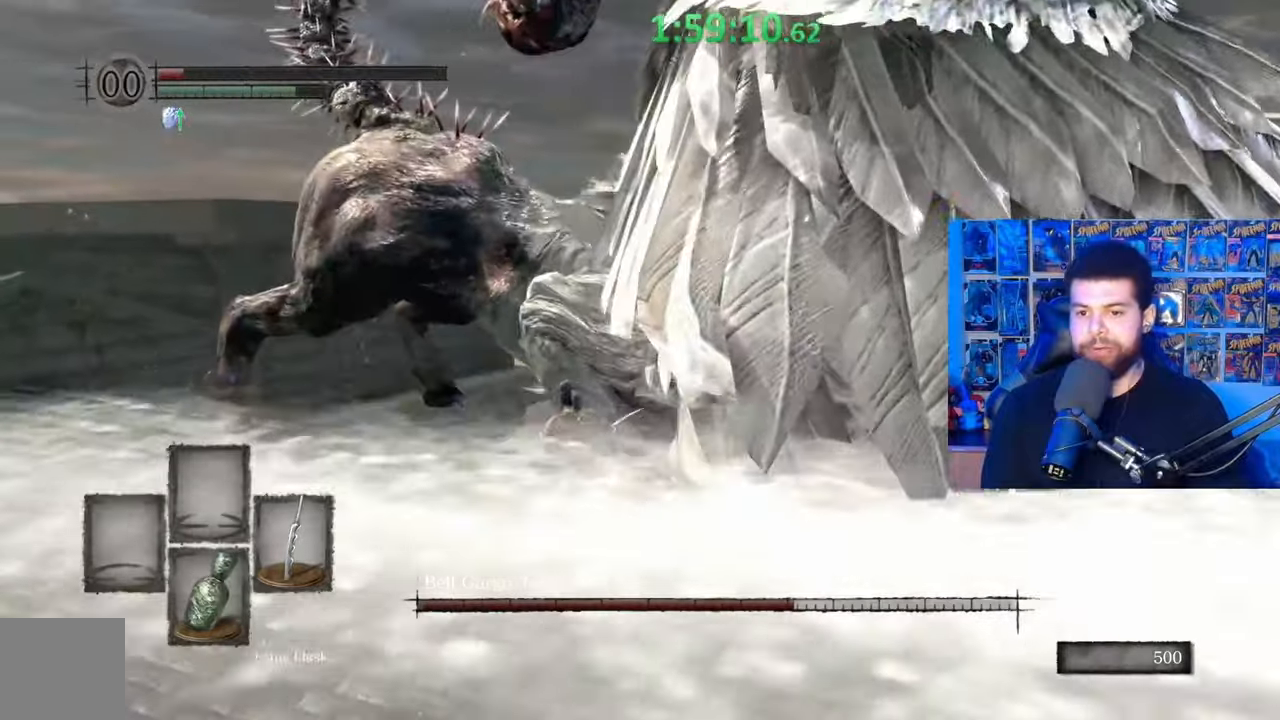
{"buttons": [], "left_stick": "up", "right_stick": "right", "events": [[117, "right_stick", "up"], [167, "R1", "down"], [267, "R1", "up"], [267, "right_stick", "center"], [317, "left_stick", "up"], [417, "right_stick", "right"]]}
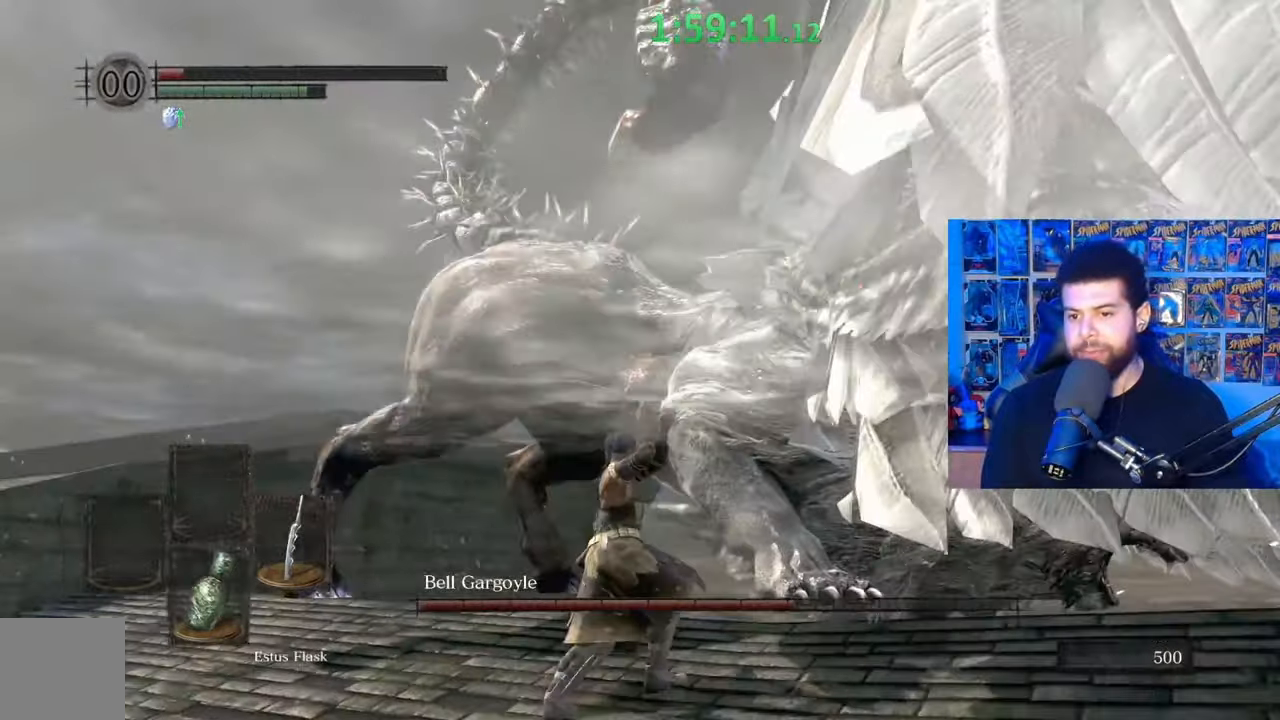
{"buttons": ["R1"], "left_stick": "up", "right_stick": "center", "events": [[50, "right_stick", "center"], [100, "R1", "down"], [167, "R1", "up"], [167, "left_stick", "up-left"], [233, "right_stick", "down"], [267, "R1", "down"], [350, "R1", "up"], [367, "right_stick", "center"], [417, "R1", "down"], [417, "left_stick", "up"]]}
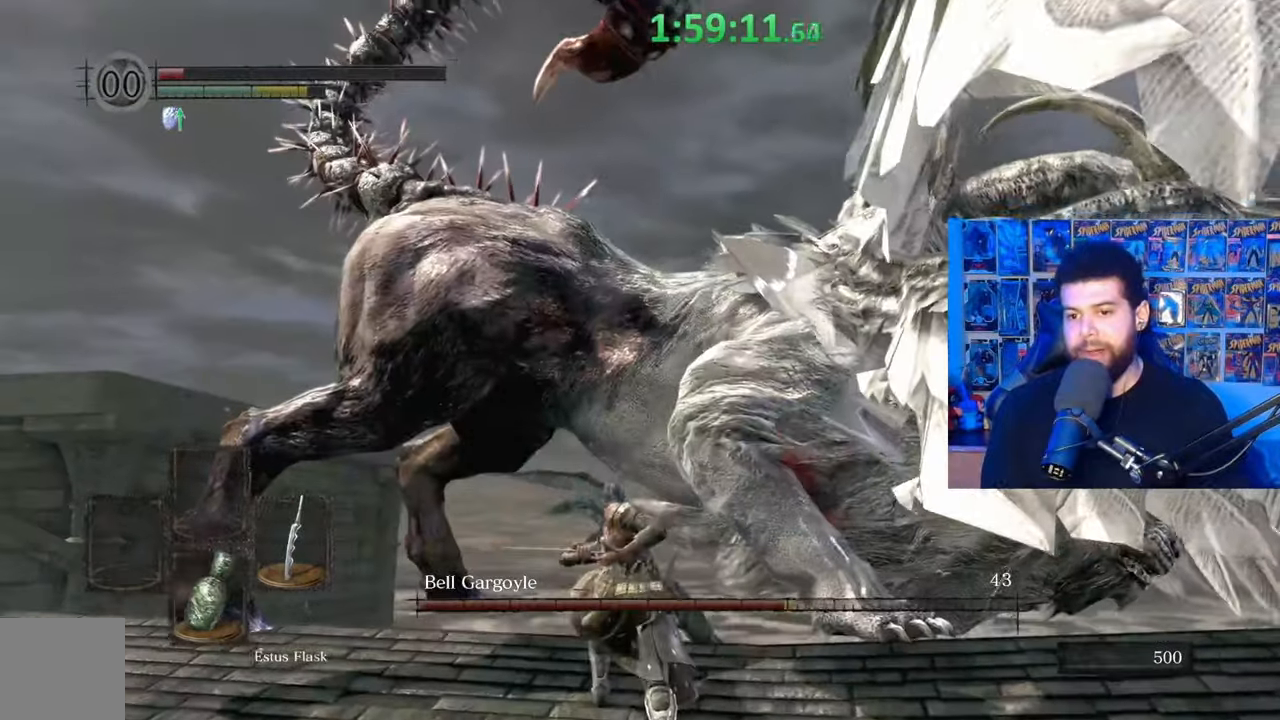
{"buttons": ["R1"], "left_stick": "up-right", "right_stick": "center", "events": [[17, "R1", "up"], [100, "R1", "down"], [217, "R1", "up"], [267, "R1", "down"], [350, "left_stick", "up-right"], [367, "R1", "up"], [450, "R1", "down"]]}
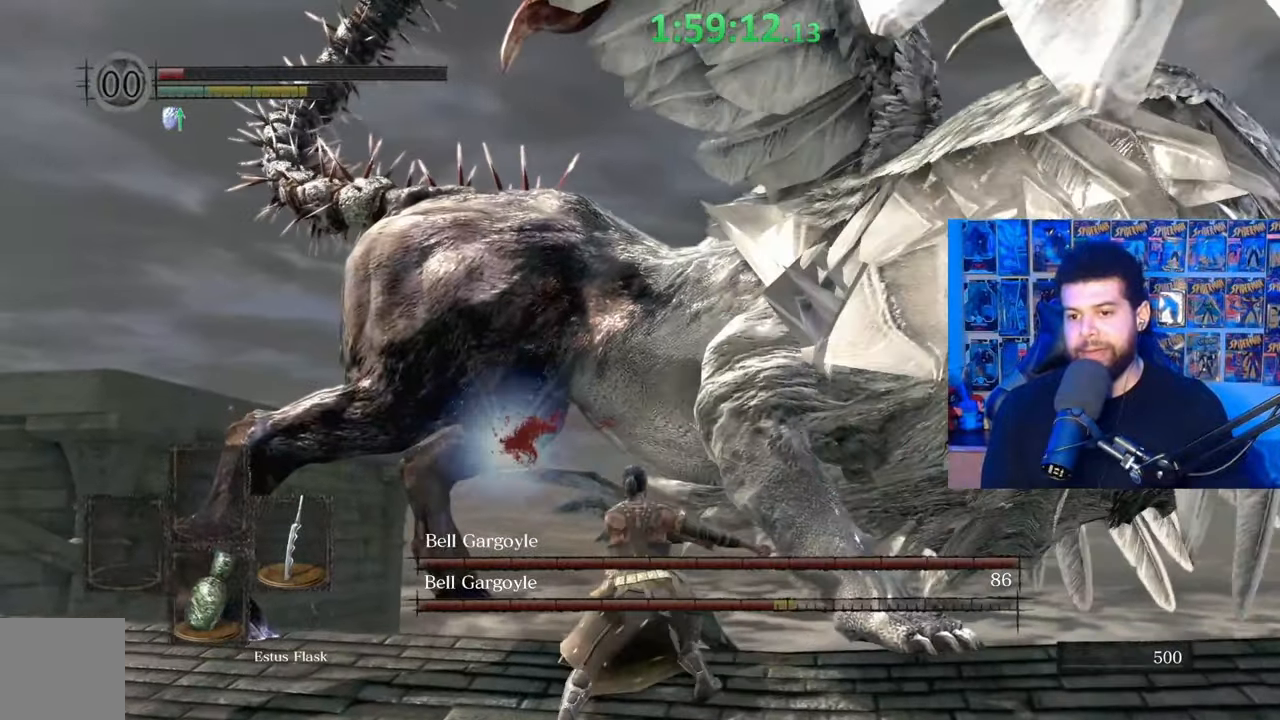
{"buttons": [], "left_stick": "up", "right_stick": "center", "events": [[50, "R1", "up"], [67, "left_stick", "up"], [100, "R1", "down"], [217, "R1", "up"]]}
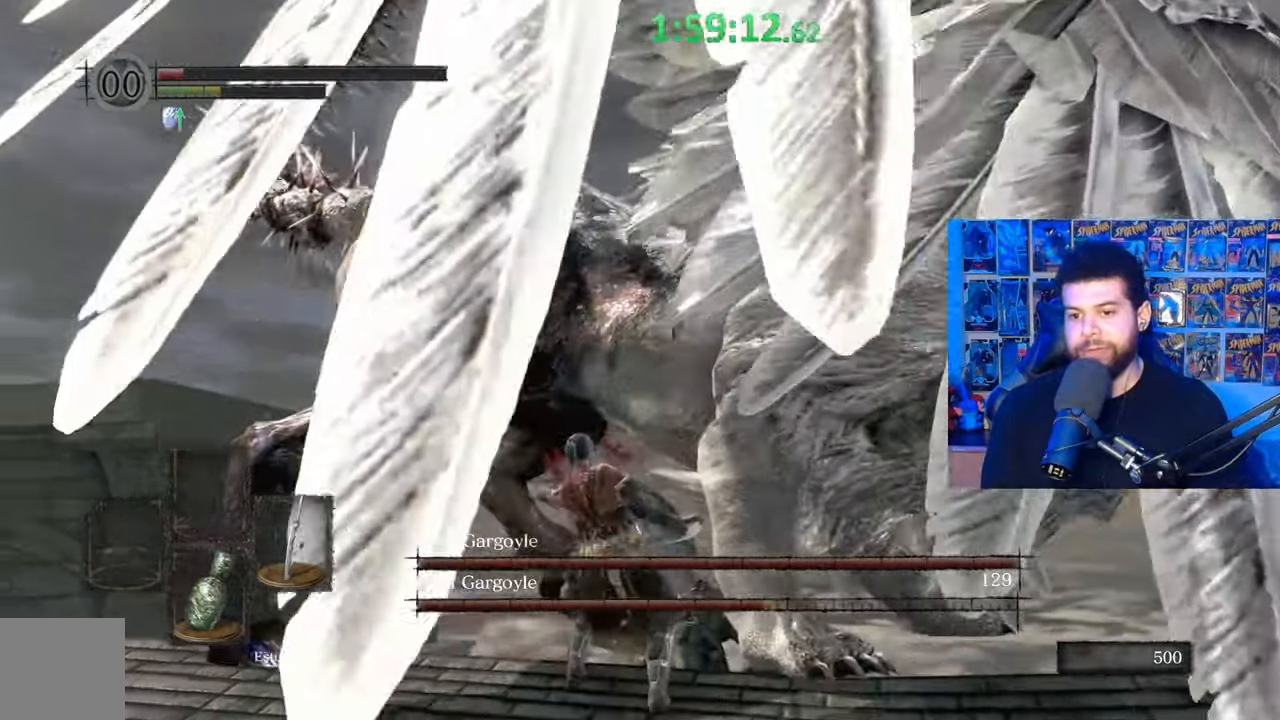
{"buttons": ["R1"], "left_stick": "up-right", "right_stick": "center", "events": [[17, "left_stick", "up-right"], [17, "right_stick", "right"], [117, "R1", "down"], [117, "left_stick", "right"], [200, "R1", "up"], [200, "right_stick", "center"], [267, "R1", "down"], [317, "left_stick", "up-right"], [367, "R1", "up"], [417, "R1", "down"]]}
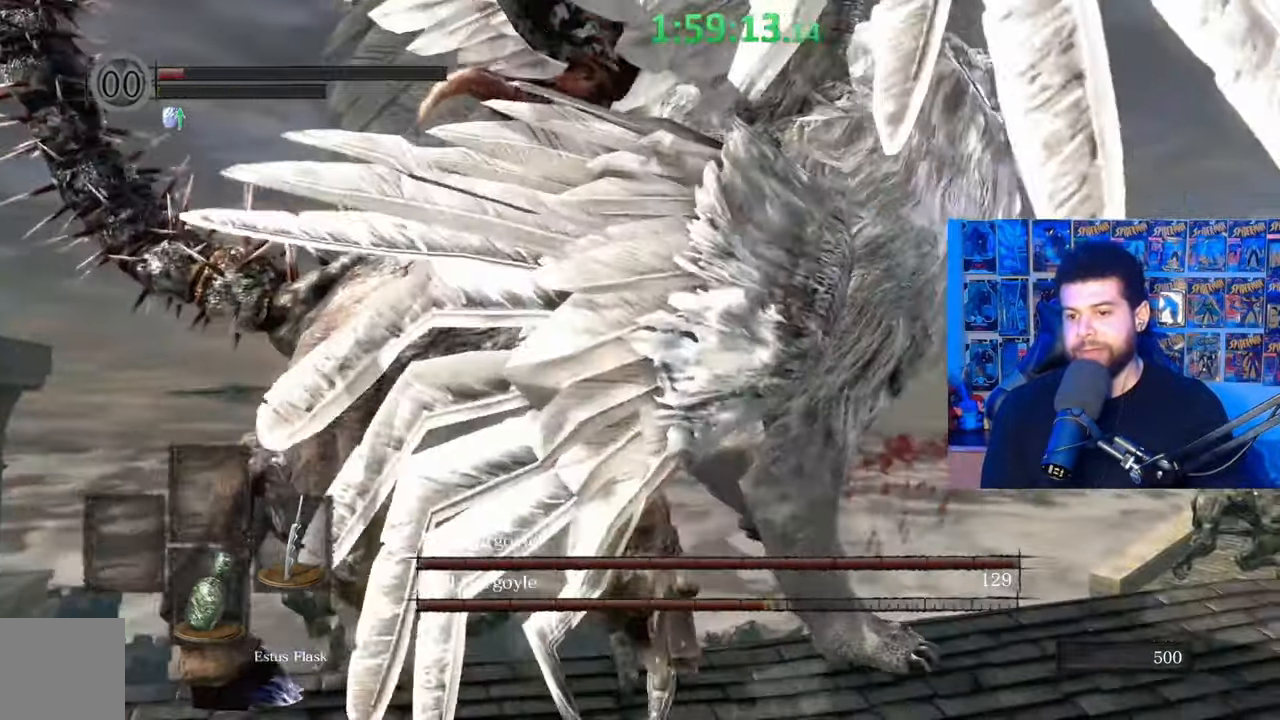
{"buttons": [], "left_stick": "down-left", "right_stick": "center", "events": [[17, "R1", "up"], [17, "left_stick", "up"], [117, "R1", "down"], [217, "left_stick", "up-left"], [233, "R1", "up"], [417, "left_stick", "down-left"]]}
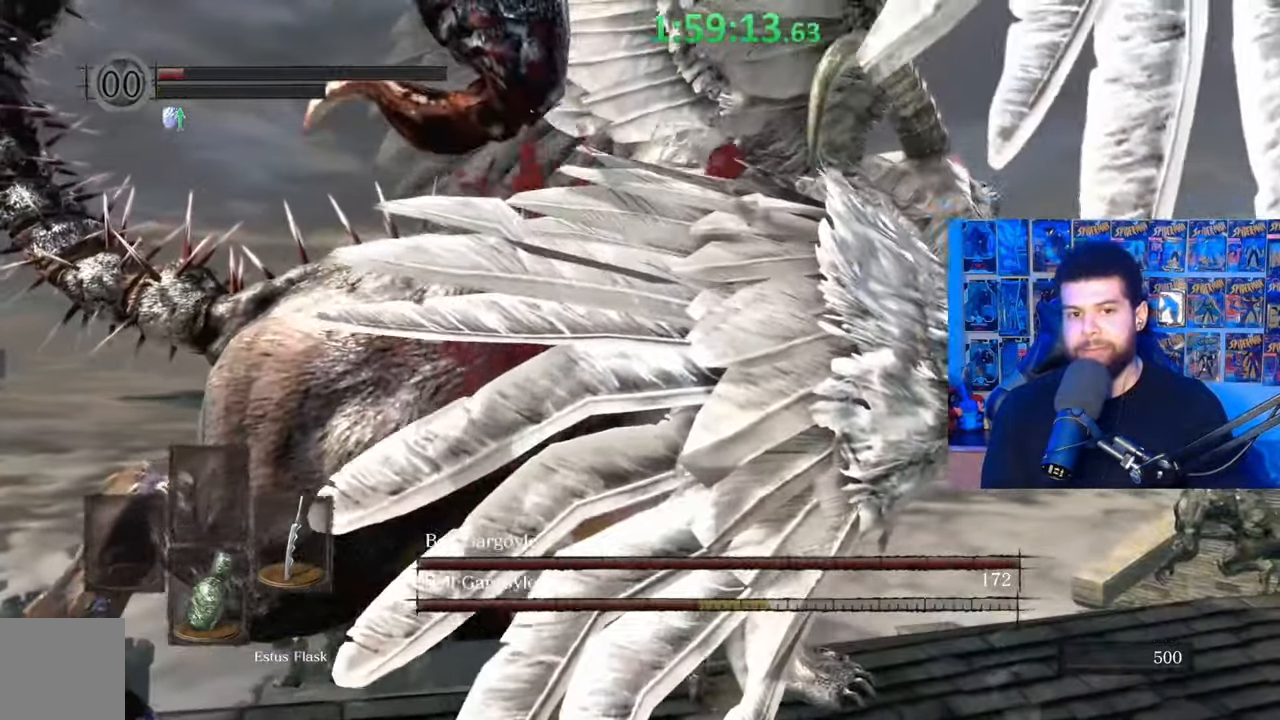
{"buttons": [], "left_stick": "down", "right_stick": "center", "events": [[17, "right_stick", "down-left"], [167, "left_stick", "down"], [167, "right_stick", "center"], [317, "right_stick", "down"], [417, "right_stick", "center"]]}
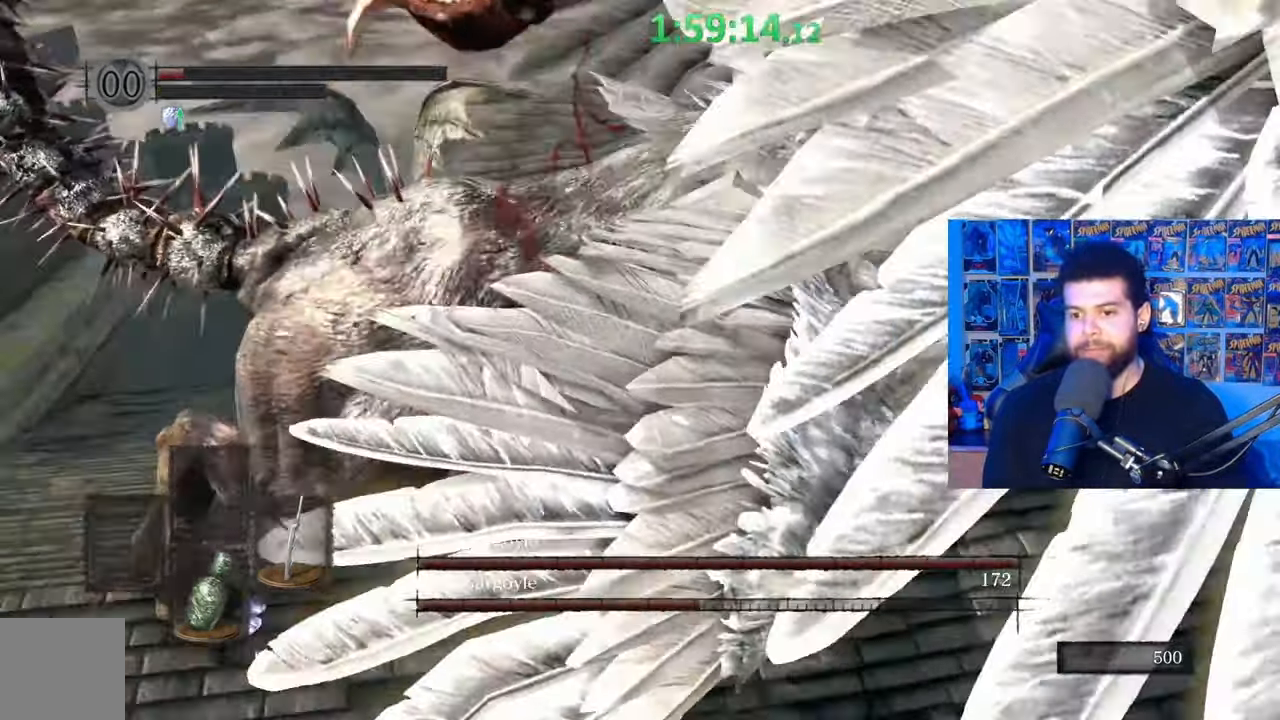
{"buttons": [], "left_stick": "down-right", "right_stick": "up", "events": [[150, "left_stick", "down-left"], [167, "right_stick", "up"], [317, "right_stick", "center"], [417, "right_stick", "up"], [467, "left_stick", "down-right"]]}
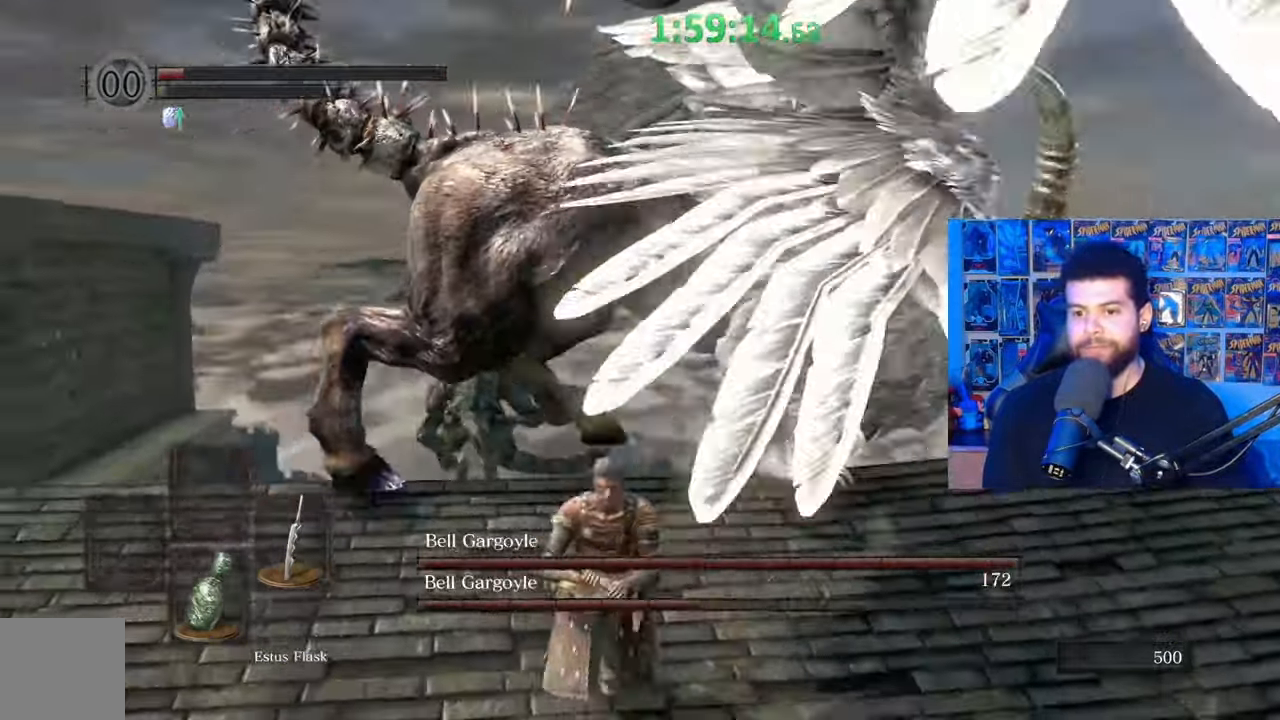
{"buttons": [], "left_stick": "up-left", "right_stick": "down-right", "events": [[67, "right_stick", "center"], [217, "left_stick", "down"], [267, "right_stick", "right"], [350, "left_stick", "down-left"], [400, "right_stick", "center"], [467, "right_stick", "down-right"], [500, "left_stick", "up-left"]]}
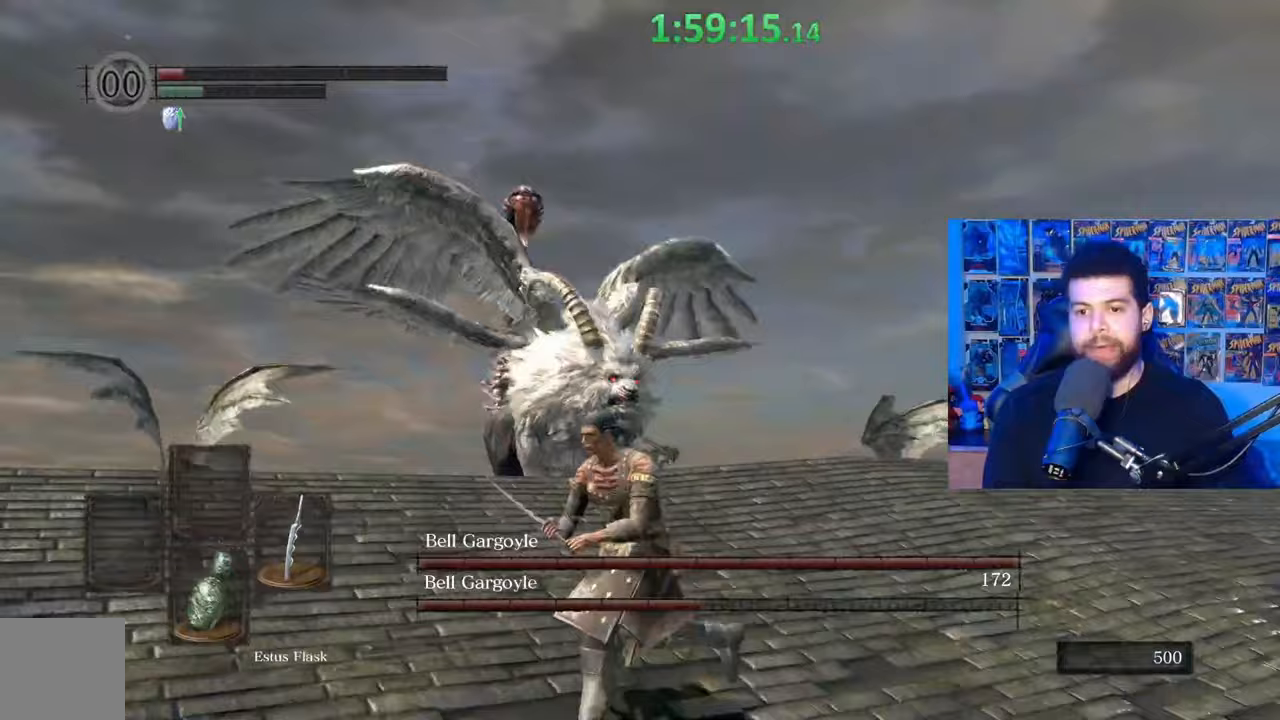
{"buttons": ["B"], "left_stick": "down-left", "right_stick": "center", "events": [[50, "left_stick", "up"], [117, "right_stick", "center"], [167, "left_stick", "right"], [250, "right_stick", "left"], [367, "left_stick", "down"], [367, "right_stick", "center"], [450, "B", "down"], [467, "left_stick", "down-left"]]}
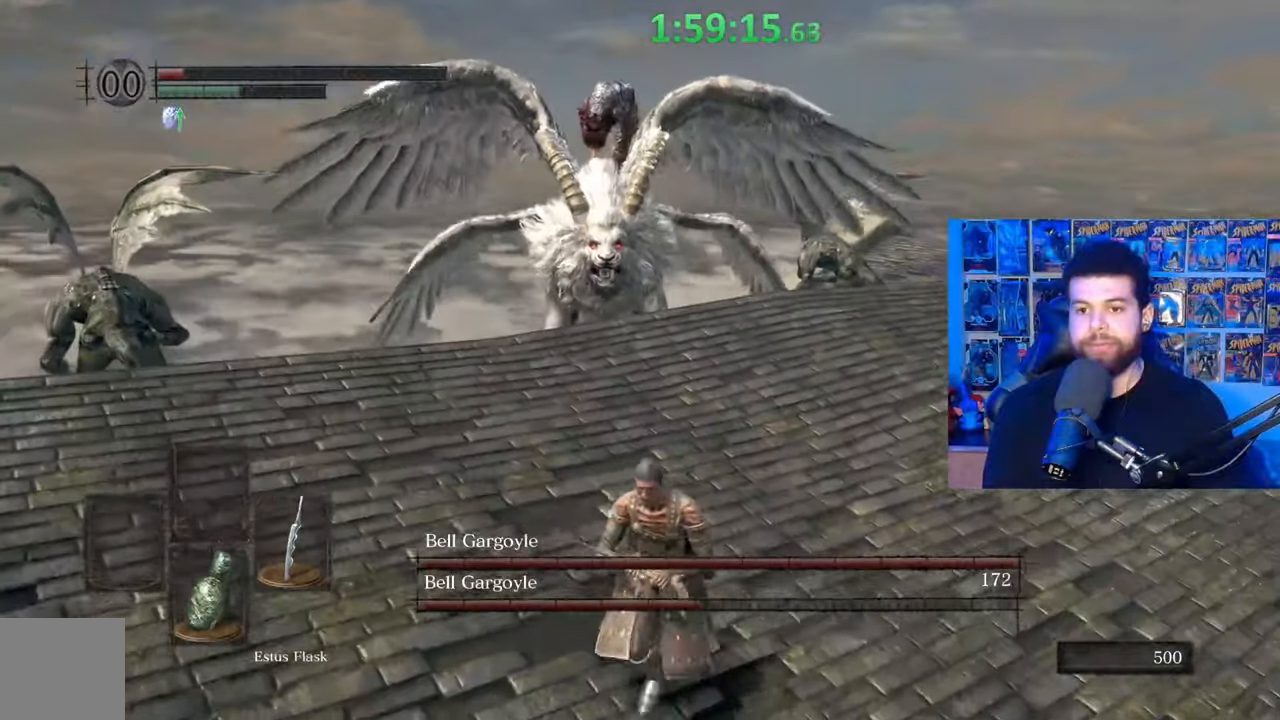
{"buttons": ["B"], "left_stick": "down-left", "right_stick": "center", "events": [[150, "left_stick", "up-left"], [267, "right_stick", "left"], [367, "right_stick", "center"], [417, "left_stick", "down-left"]]}
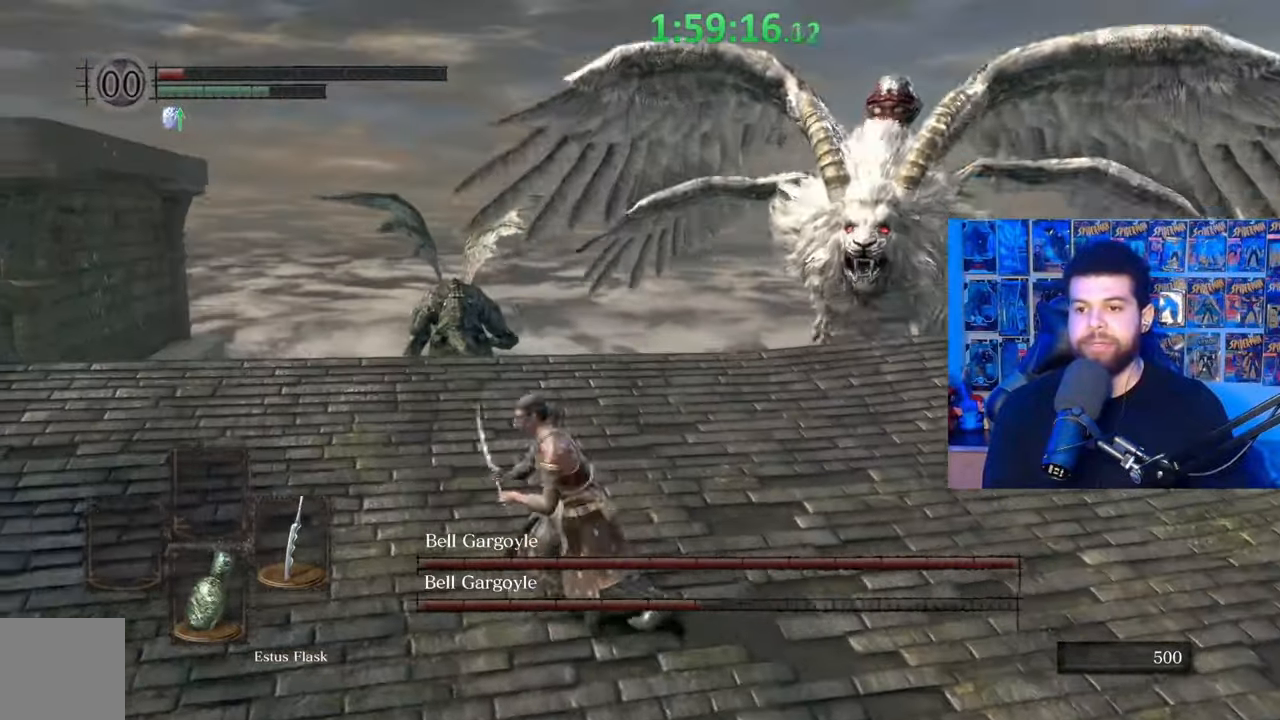
{"buttons": ["B"], "left_stick": "left", "right_stick": "center", "events": [[17, "left_stick", "down"], [117, "right_stick", "right"], [200, "left_stick", "left"], [267, "right_stick", "center"]]}
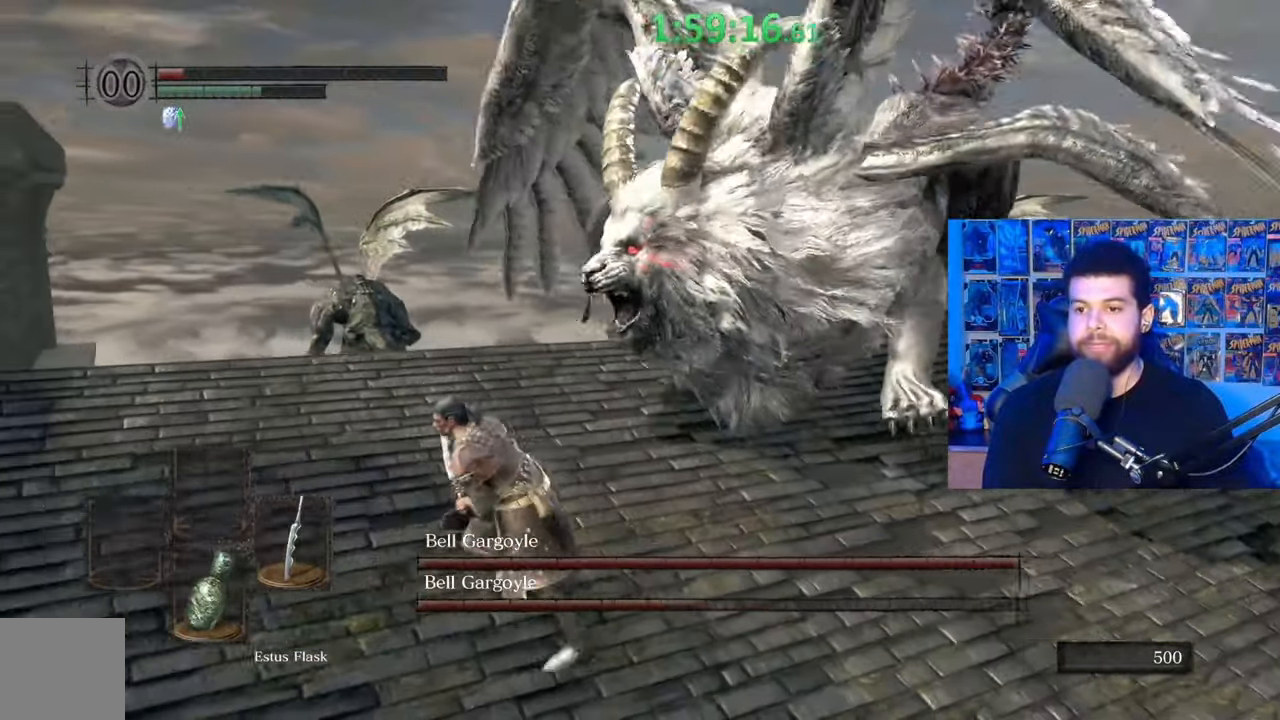
{"buttons": ["B"], "left_stick": "left", "right_stick": "right", "events": [[117, "right_stick", "right"]]}
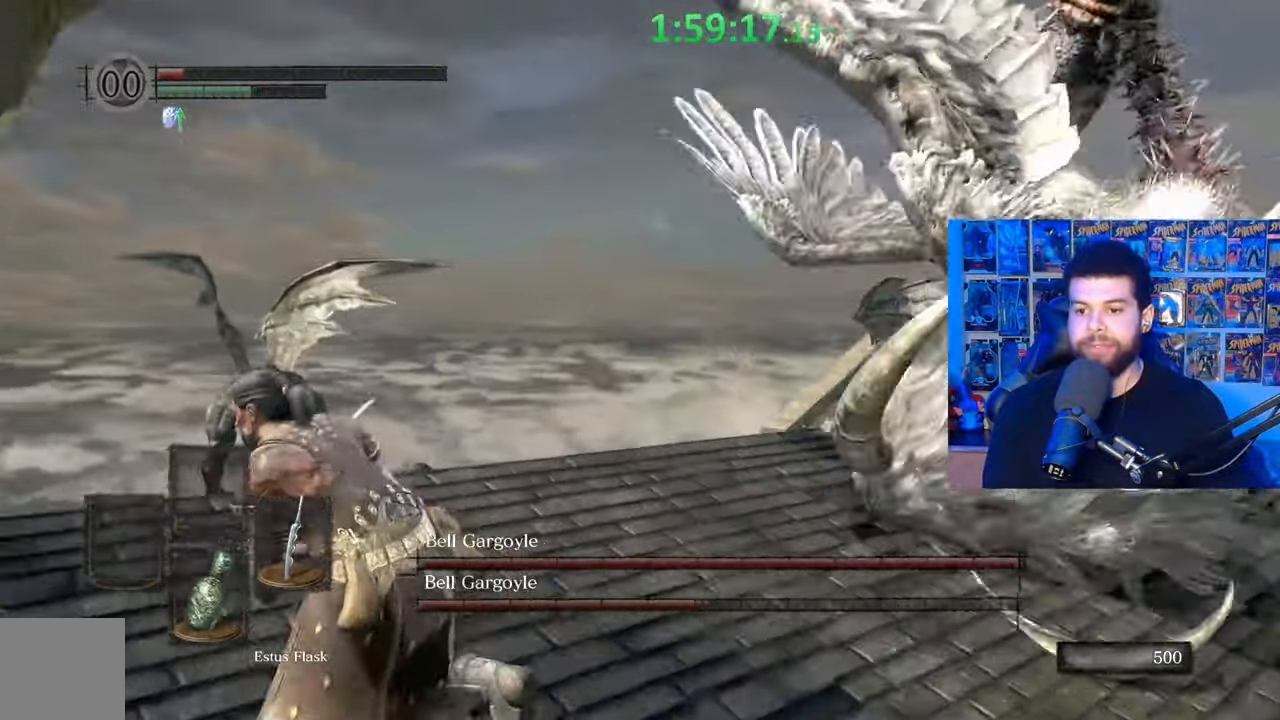
{"buttons": ["B"], "left_stick": "up-left", "right_stick": "center", "events": [[100, "left_stick", "up-left"], [267, "right_stick", "center"], [350, "B", "up"], [417, "B", "down"]]}
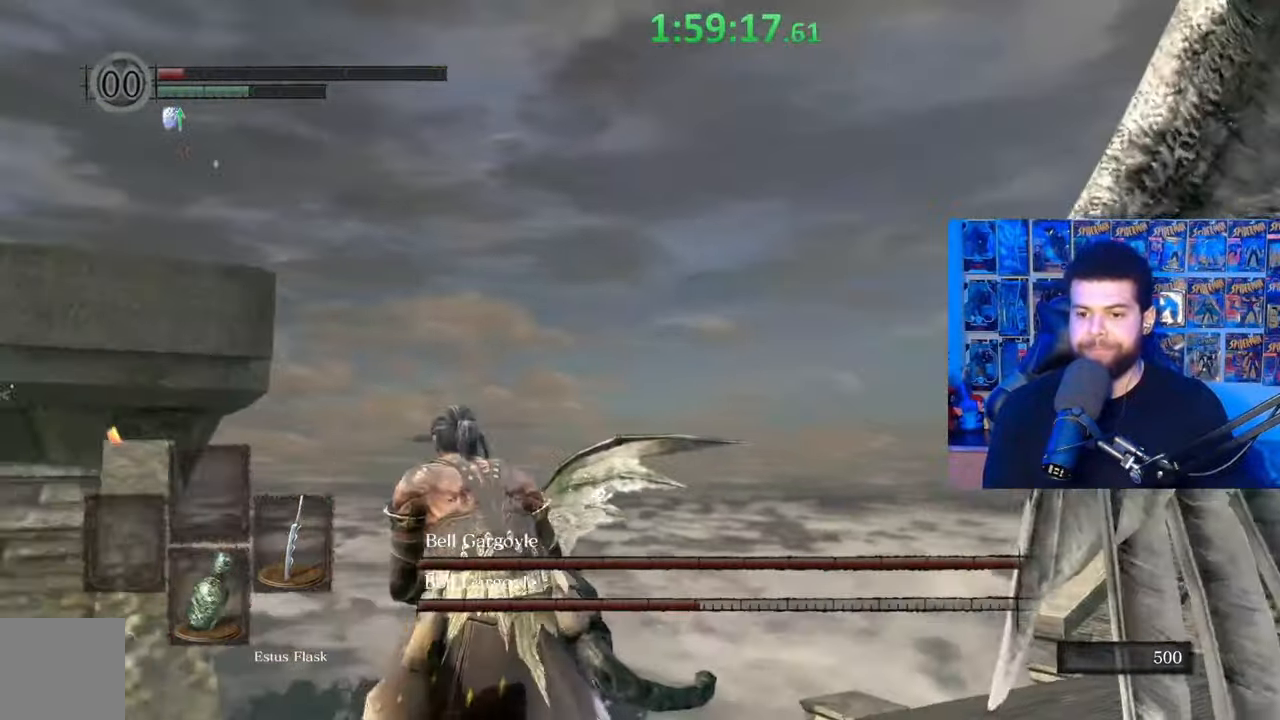
{"buttons": ["B"], "left_stick": "up-left", "right_stick": "center", "events": [[17, "B", "up"], [117, "right_stick", "down"], [367, "right_stick", "center"], [500, "B", "down"]]}
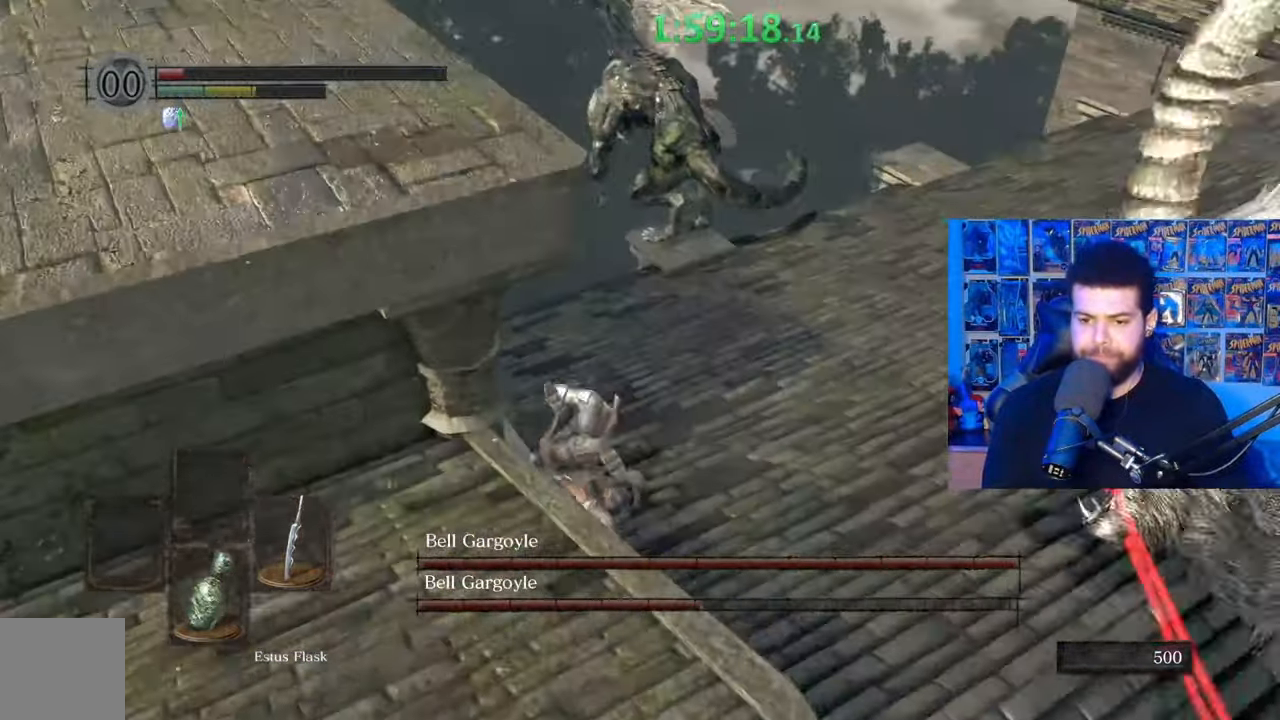
{"buttons": [], "left_stick": "up-left", "right_stick": "down-right", "events": [[50, "left_stick", "up"], [100, "B", "up"], [250, "right_stick", "down-right"], [367, "left_stick", "up-left"]]}
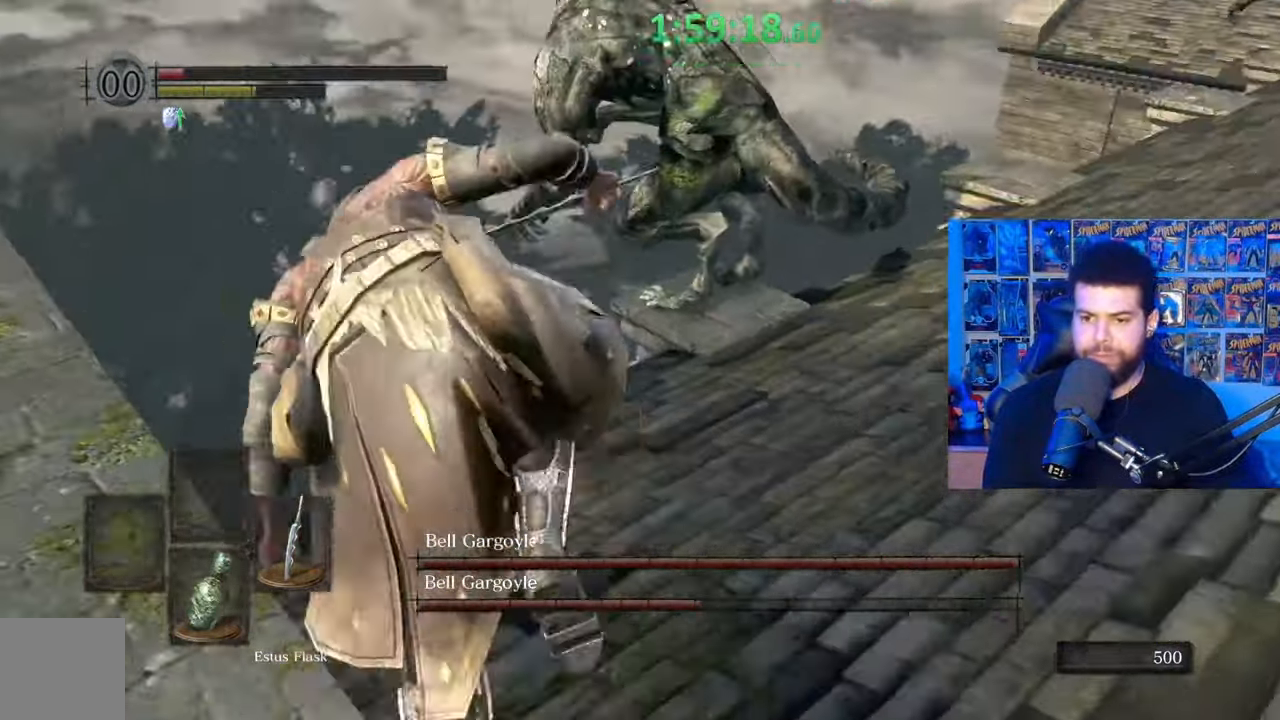
{"buttons": [], "left_stick": "right", "right_stick": "center", "events": [[150, "right_stick", "center"], [300, "left_stick", "up-right"], [367, "left_stick", "right"], [367, "right_stick", "down-right"], [500, "right_stick", "center"]]}
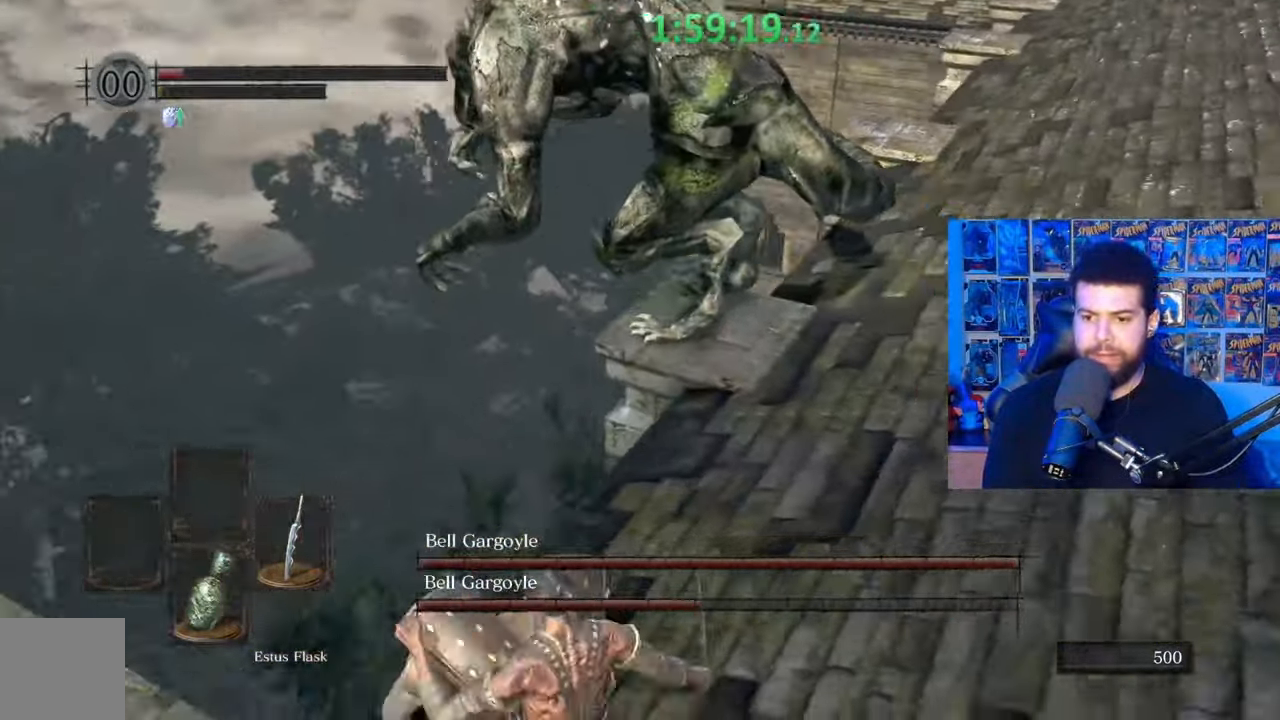
{"buttons": [], "left_stick": "up-right", "right_stick": "right", "events": [[17, "left_stick", "up-right"], [50, "B", "down"], [117, "B", "up"], [167, "B", "down"], [267, "B", "up"], [400, "right_stick", "right"]]}
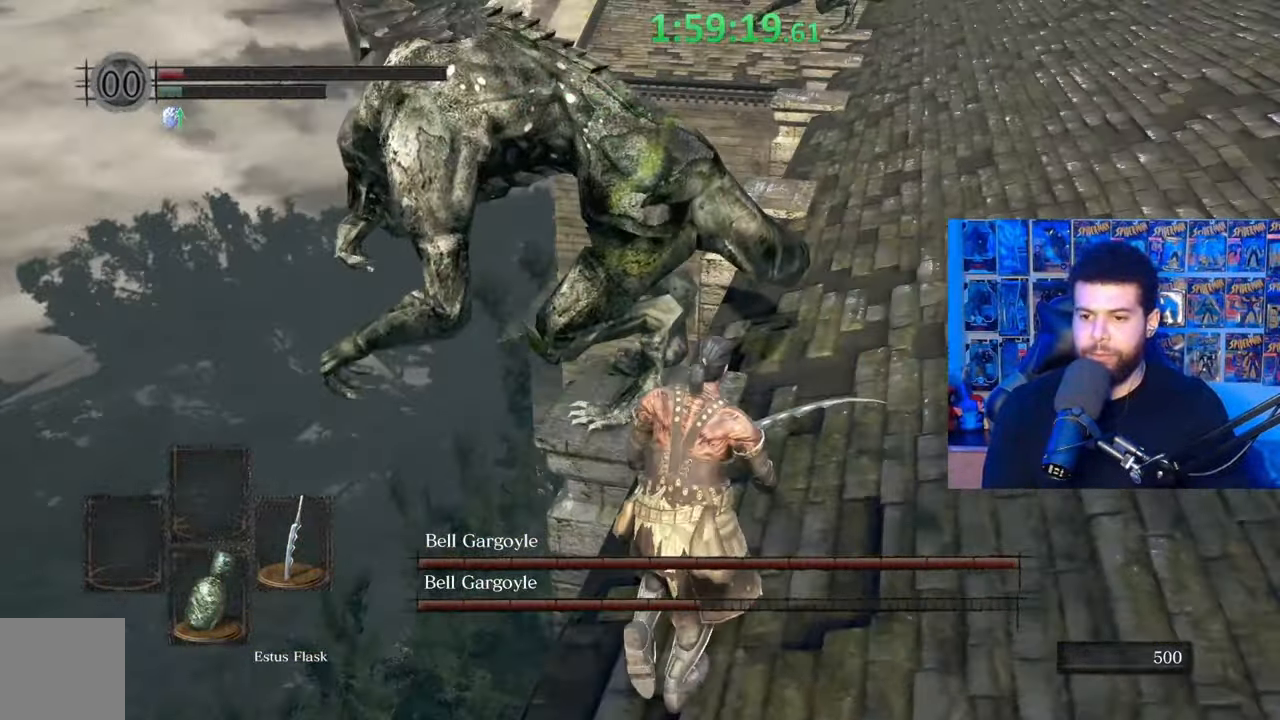
{"buttons": [], "left_stick": "up-left", "right_stick": "center", "events": [[150, "left_stick", "up"], [150, "right_stick", "center"], [300, "right_stick", "right"], [367, "left_stick", "up-left"], [500, "right_stick", "center"]]}
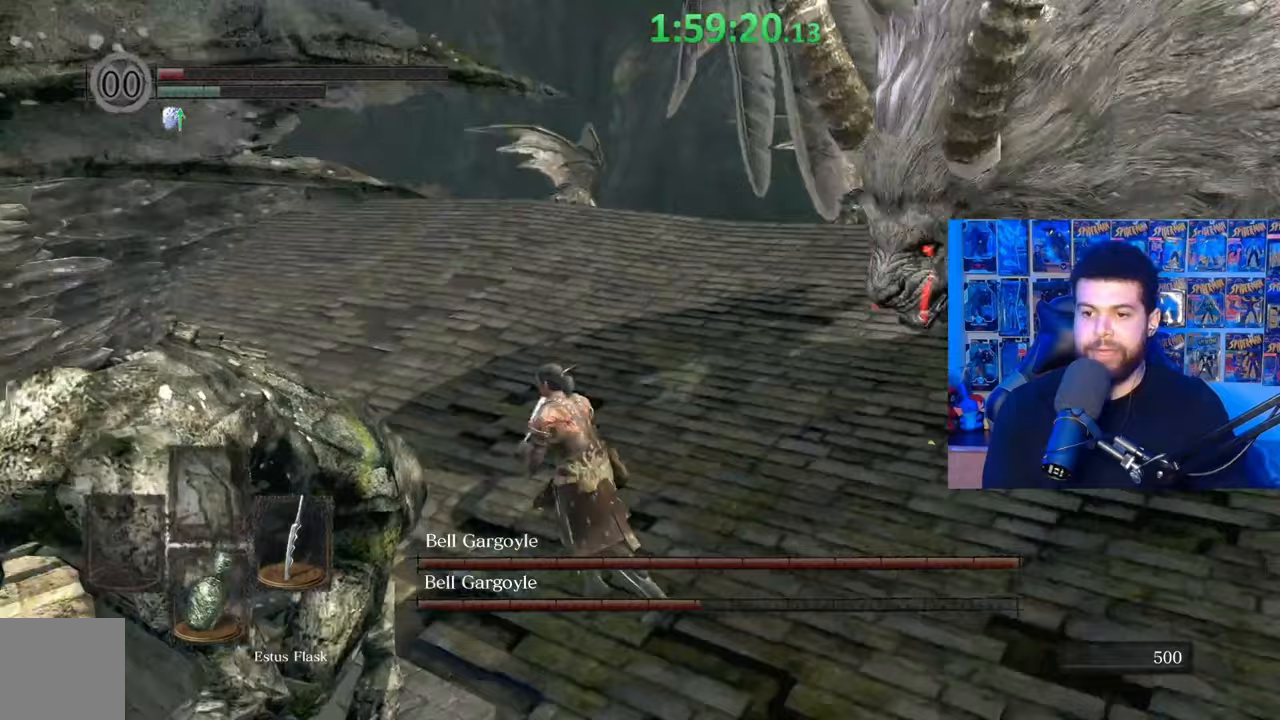
{"buttons": ["B"], "left_stick": "up-left", "right_stick": "right", "events": [[50, "B", "down"], [300, "right_stick", "right"]]}
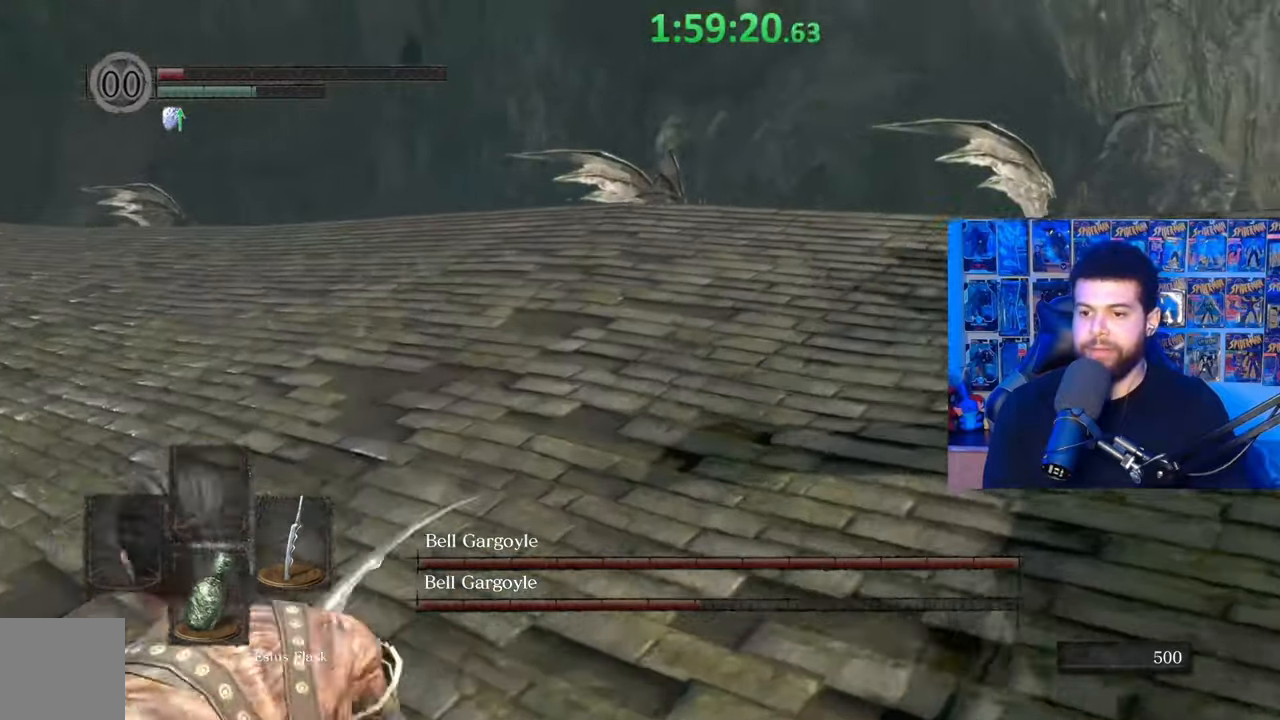
{"buttons": ["B"], "left_stick": "up-left", "right_stick": "center", "events": [[167, "left_stick", "left"], [250, "right_stick", "center"], [417, "left_stick", "up-left"]]}
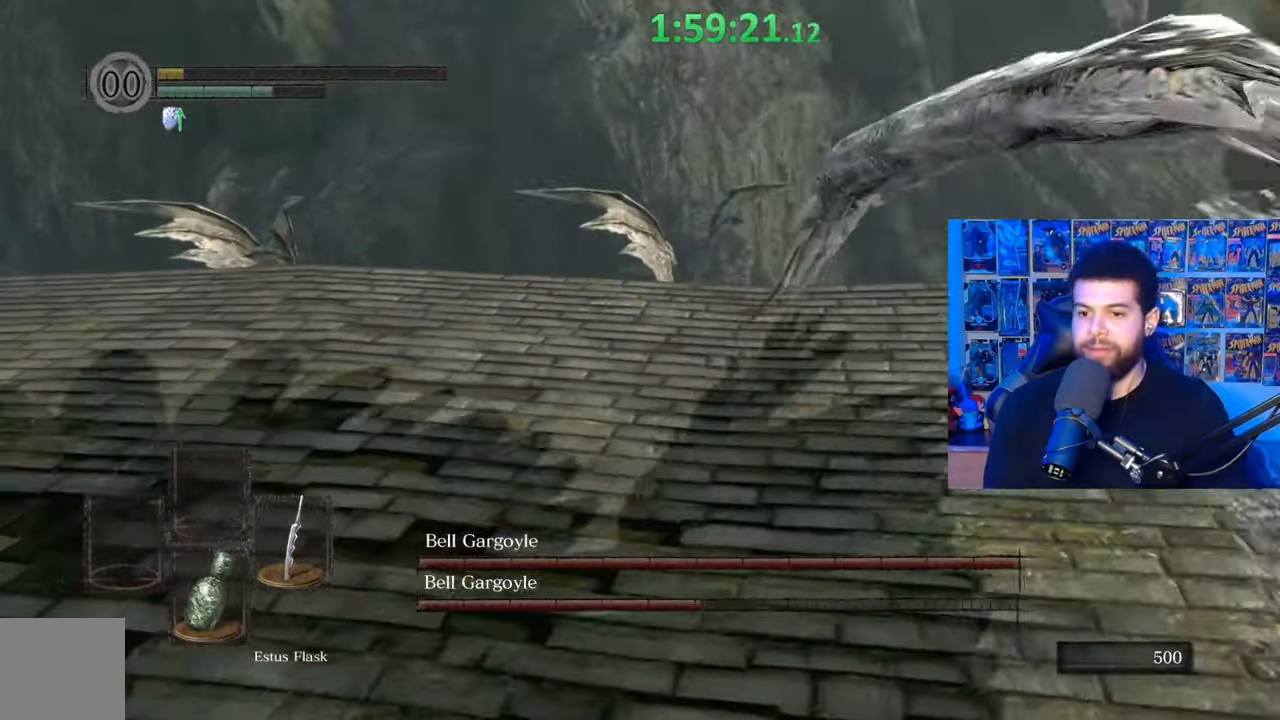
{"buttons": [], "left_stick": "left", "right_stick": "right", "events": [[17, "B", "up"], [67, "B", "down"], [167, "B", "up"], [317, "right_stick", "right"], [367, "left_stick", "center"], [500, "left_stick", "left"]]}
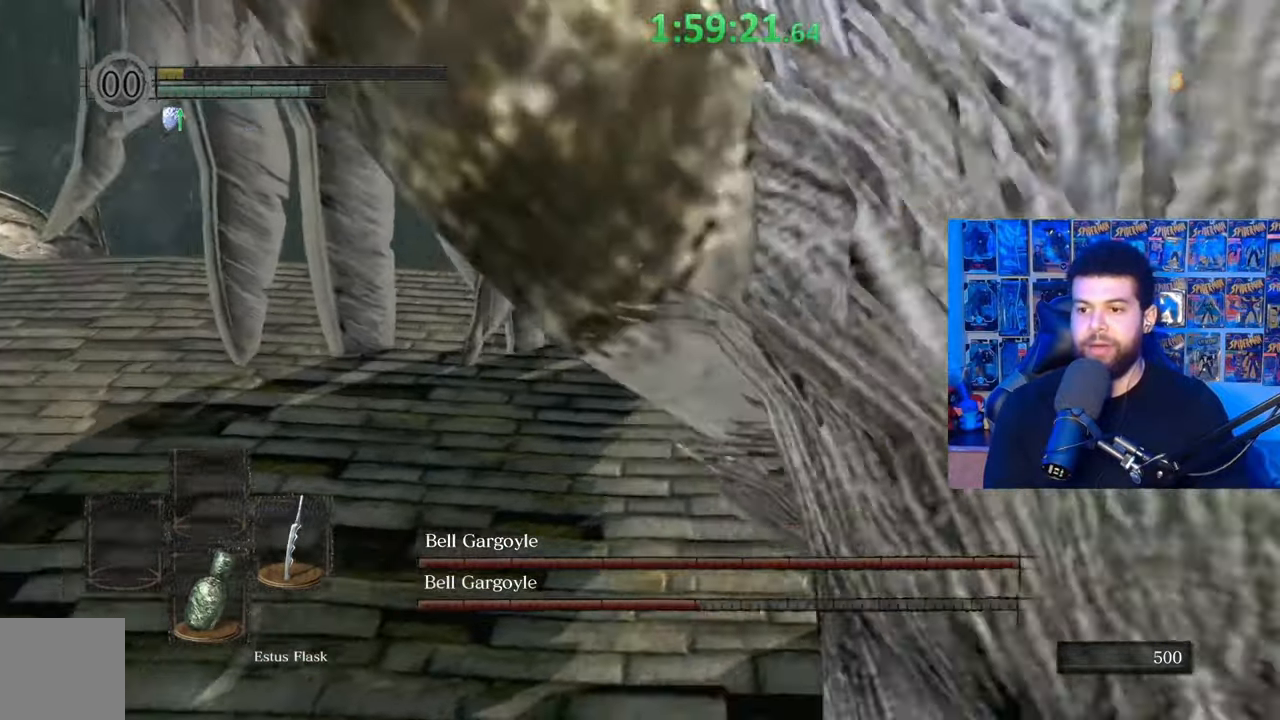
{"buttons": [], "left_stick": "center", "right_stick": "center", "events": [[100, "right_stick", "center"], [150, "left_stick", "center"], [250, "right_stick", "left"], [267, "left_stick", "down-left"], [450, "right_stick", "center"], [467, "left_stick", "center"]]}
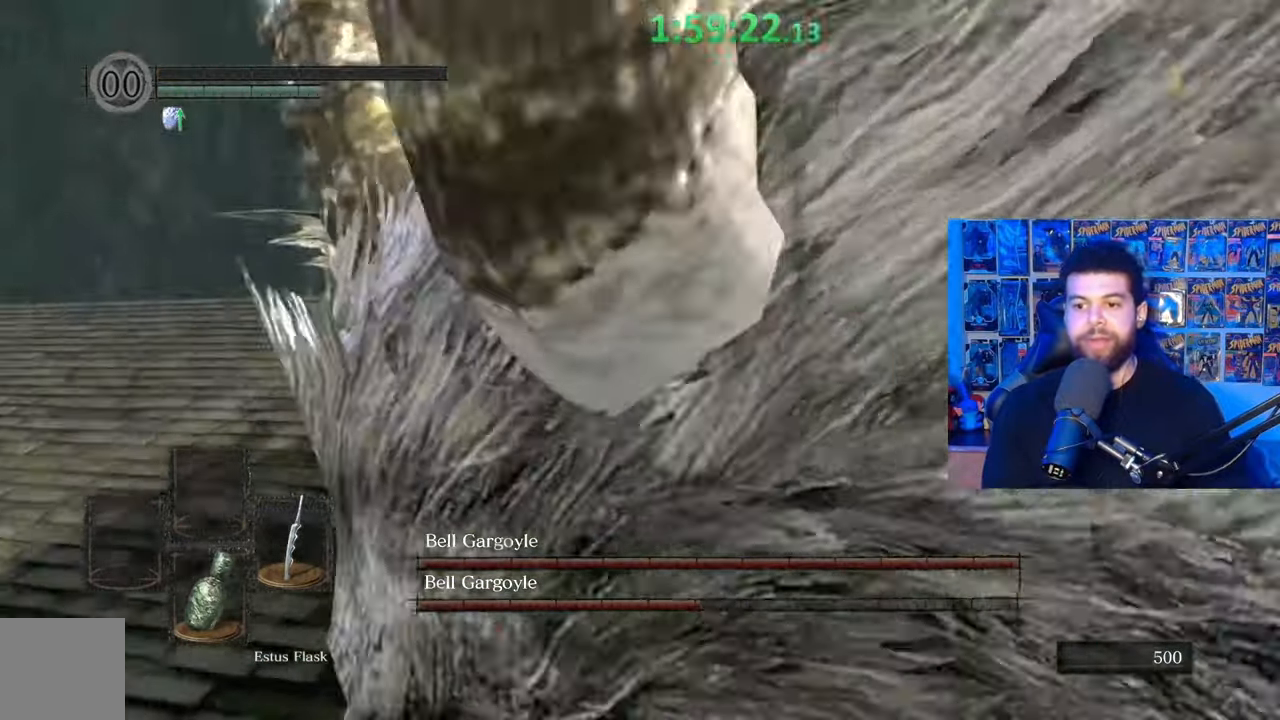
{"buttons": [], "left_stick": "center", "right_stick": "center", "events": [[317, "right_stick", "left"], [467, "right_stick", "center"]]}
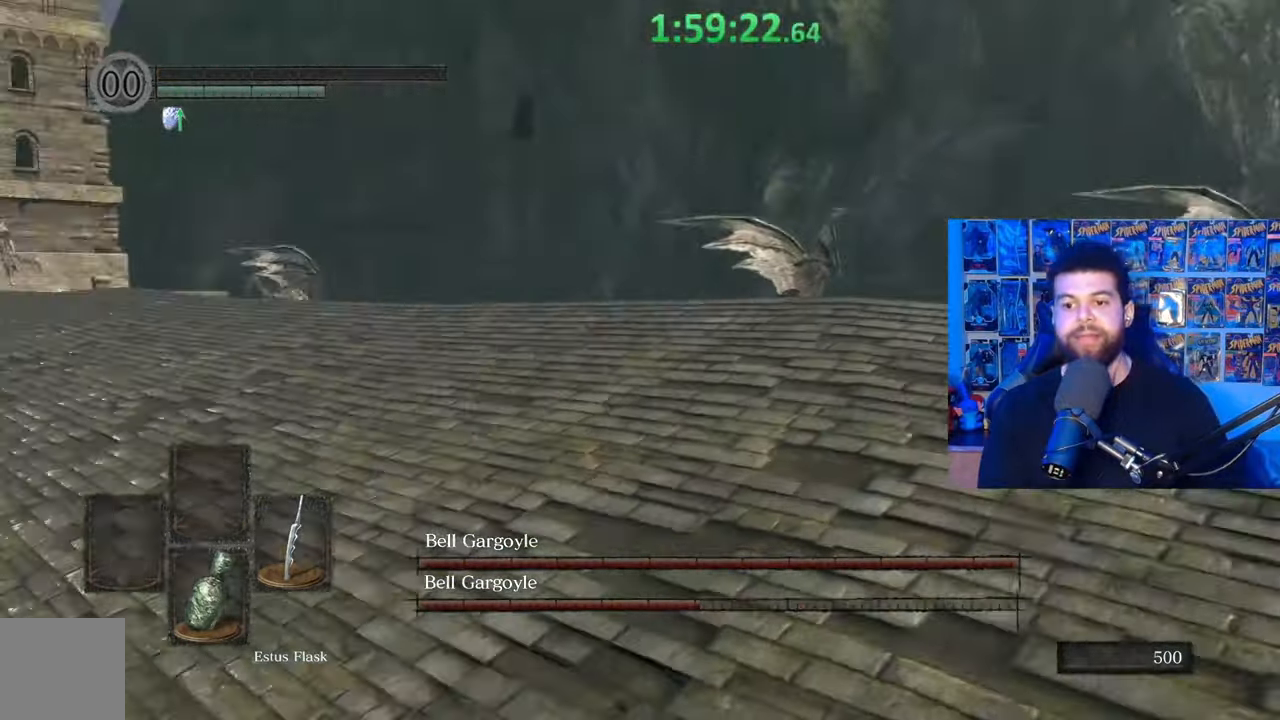
{"buttons": [], "left_stick": "center", "right_stick": "center", "events": [[67, "right_stick", "left"], [200, "right_stick", "center"]]}